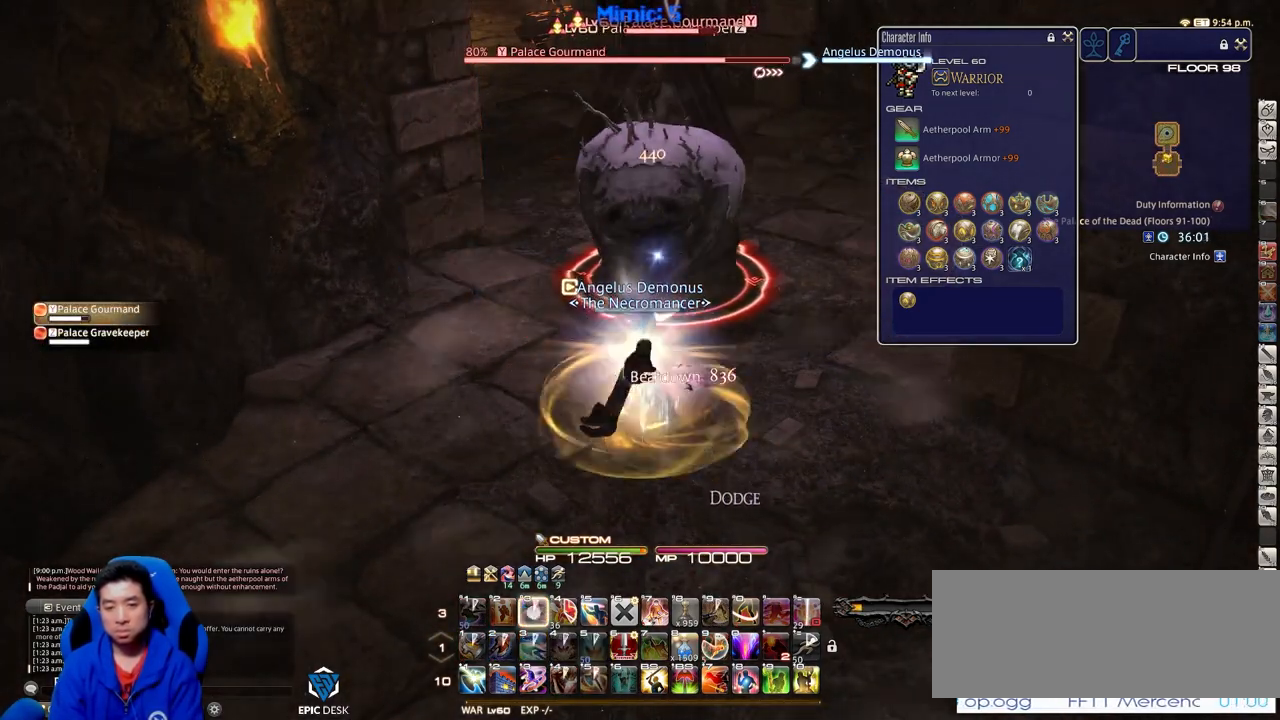
Gameplay with keyboard; each line is a JSON object with the keys held at the frame after it. "events" lists presses ("down") and releases ("up") of ".", "/", "0", "1", "2", "3", "4", "5", "6", "7", "8", "9", "a", "alt_l", "alt_r", "b", "backslash", "backspace", "c", "caps_lock", "comma", "ctrl_l", "ctrl_r", "d", "down", "e", "equals", "escape", "f", "f1", "f10", "f11", "f12", "f2", "f3", "f4", "f5", "f6", "f7", "f8", "f9", "g", "h", "i", "j", "k", "l", "lbracket", "left", "m", "minus", "n", "o", "p", "q", "quote", "r", "rbracket", "return", "right", "s", "semicolon", "shift_l", "shift_r", "space", "super", "t", "tab", "tilde", "u", "up", "v", "w", "x", "y" and "z" between this image and that frame as [ms after this image, input, new state], when the widget could be followed in between. No other keys are recorded. Mouse input is not recorded.
{"keys": [], "events": [[67, "3", "up"], [217, "alt_r", "up"]]}
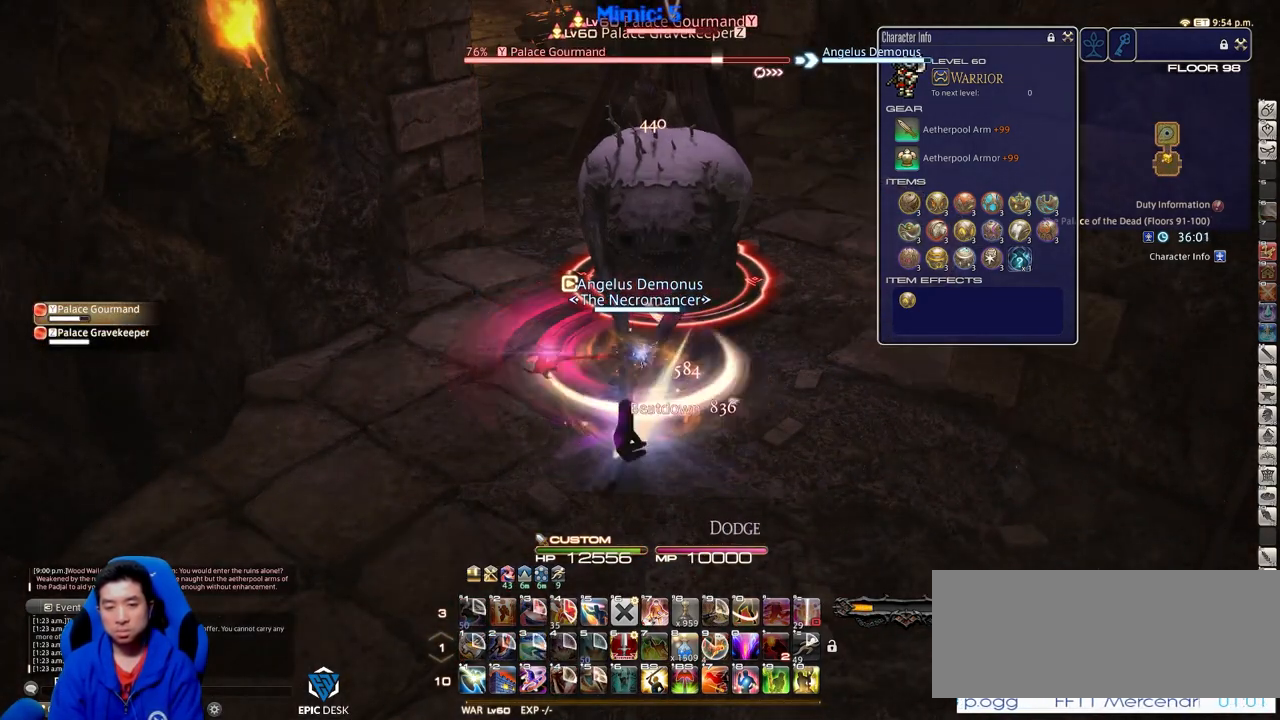
{"keys": ["a", "d"], "events": [[133, "d", "down"], [133, "p", "down"], [283, "p", "up"], [467, "a", "down"]]}
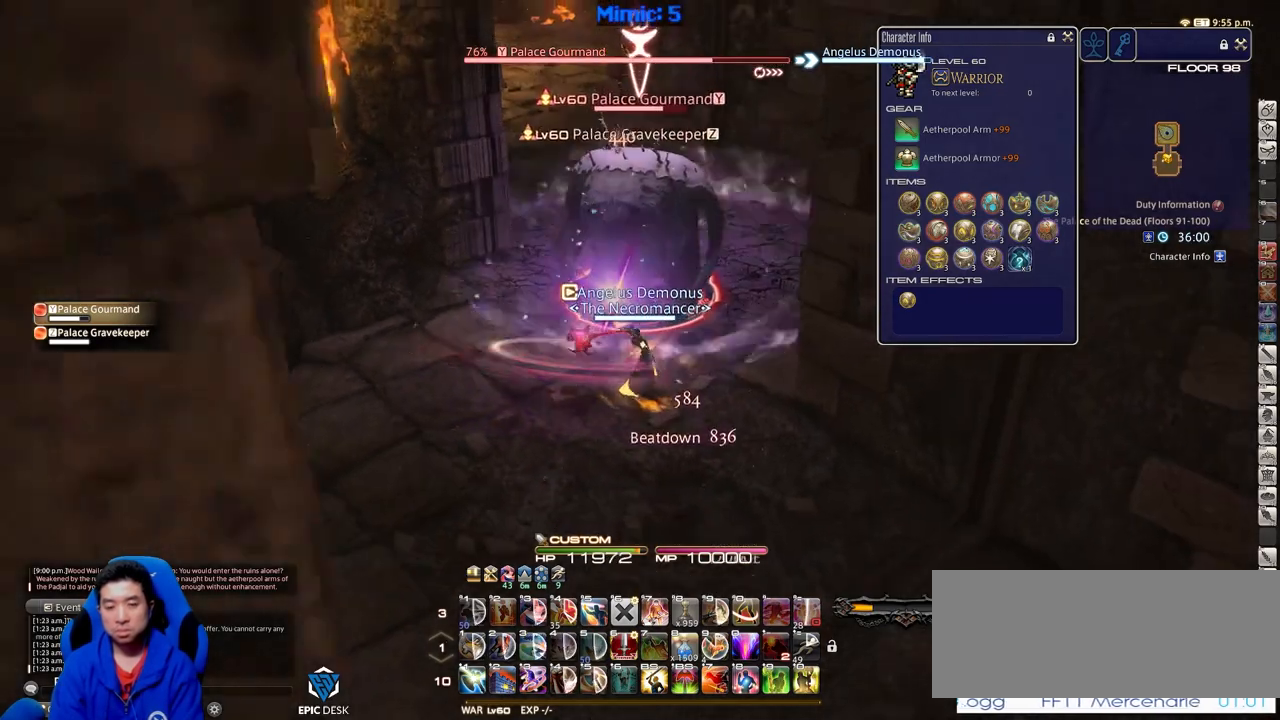
{"keys": ["return"], "events": [[17, "d", "up"], [250, "rbracket", "down"], [284, "a", "up"], [334, "rbracket", "up"], [484, "return", "down"]]}
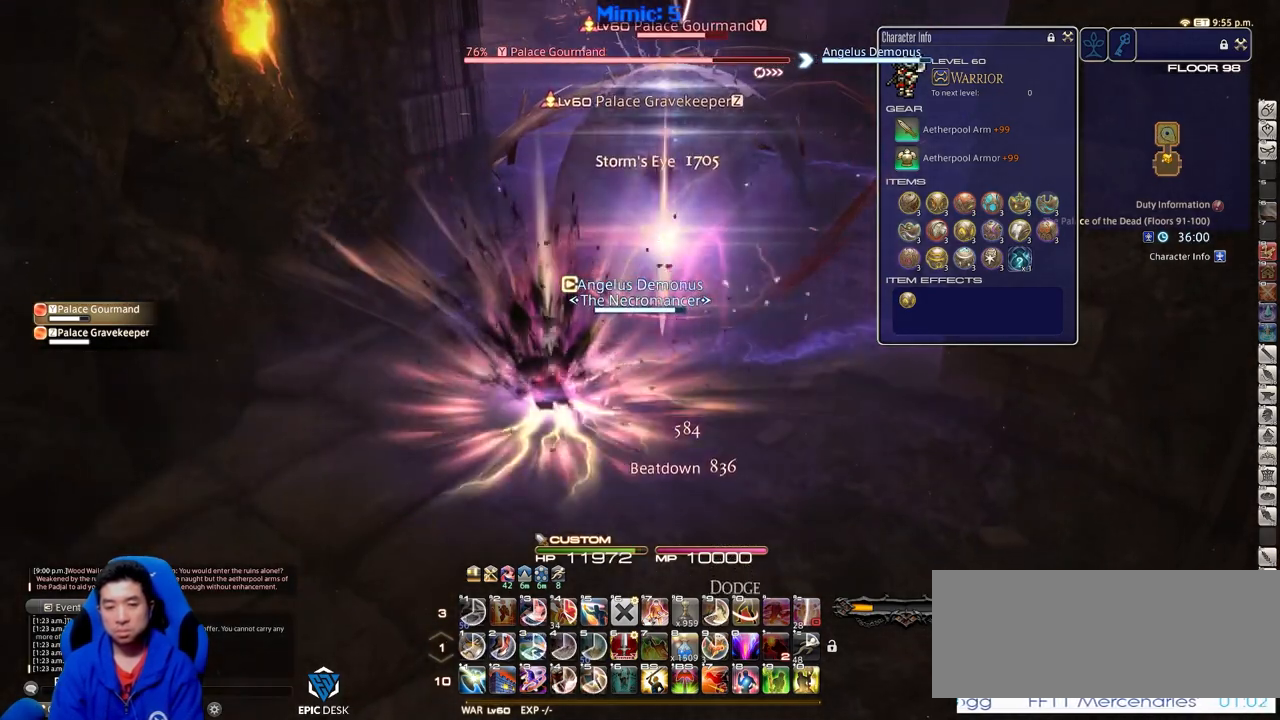
{"keys": ["rbracket"], "events": [[83, "return", "up"], [267, "d", "down"], [400, "d", "up"], [400, "w", "down"], [500, "rbracket", "down"], [500, "w", "up"]]}
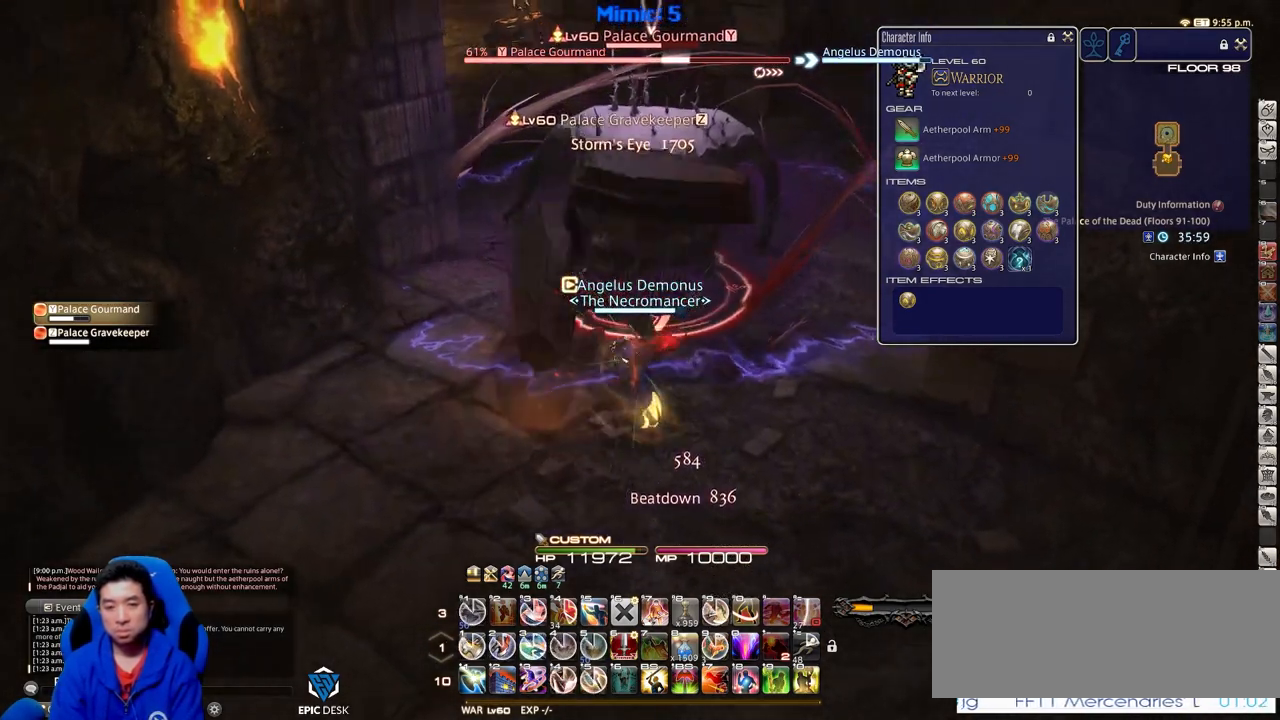
{"keys": ["1"], "events": [[33, "w", "down"], [84, "rbracket", "up"], [134, "w", "up"], [367, "1", "down"], [417, "1", "up"], [467, "1", "down"]]}
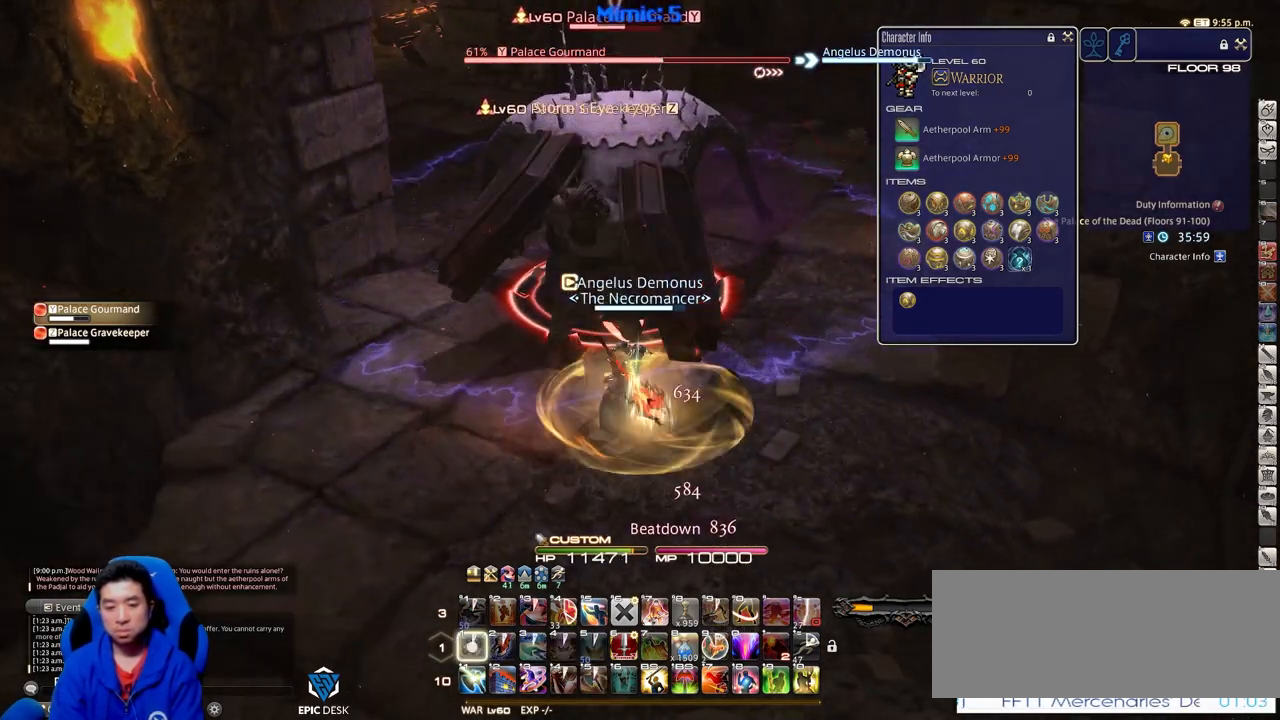
{"keys": ["d", "s"], "events": [[66, "1", "up"], [66, "p", "down"], [183, "s", "down"], [283, "d", "down"], [367, "p", "up"]]}
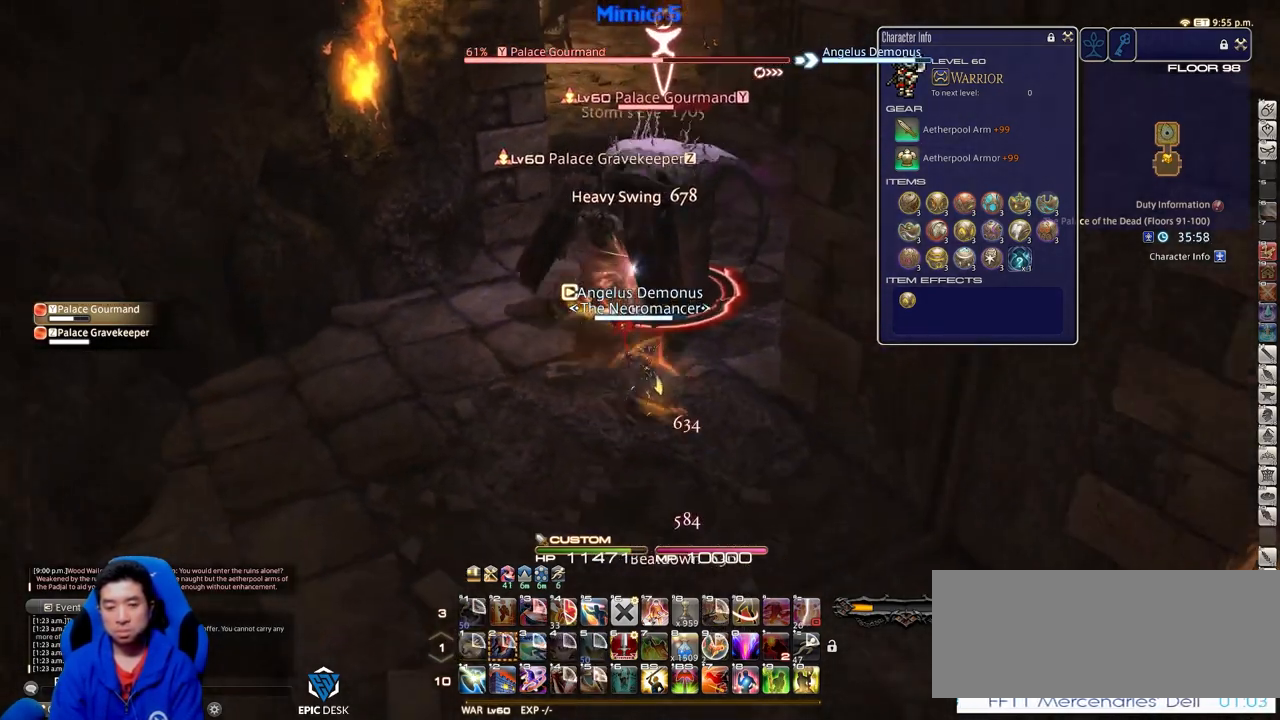
{"keys": [], "events": [[200, "d", "up"], [200, "s", "up"], [334, "a", "down"], [334, "w", "down"], [434, "a", "up"], [434, "w", "up"]]}
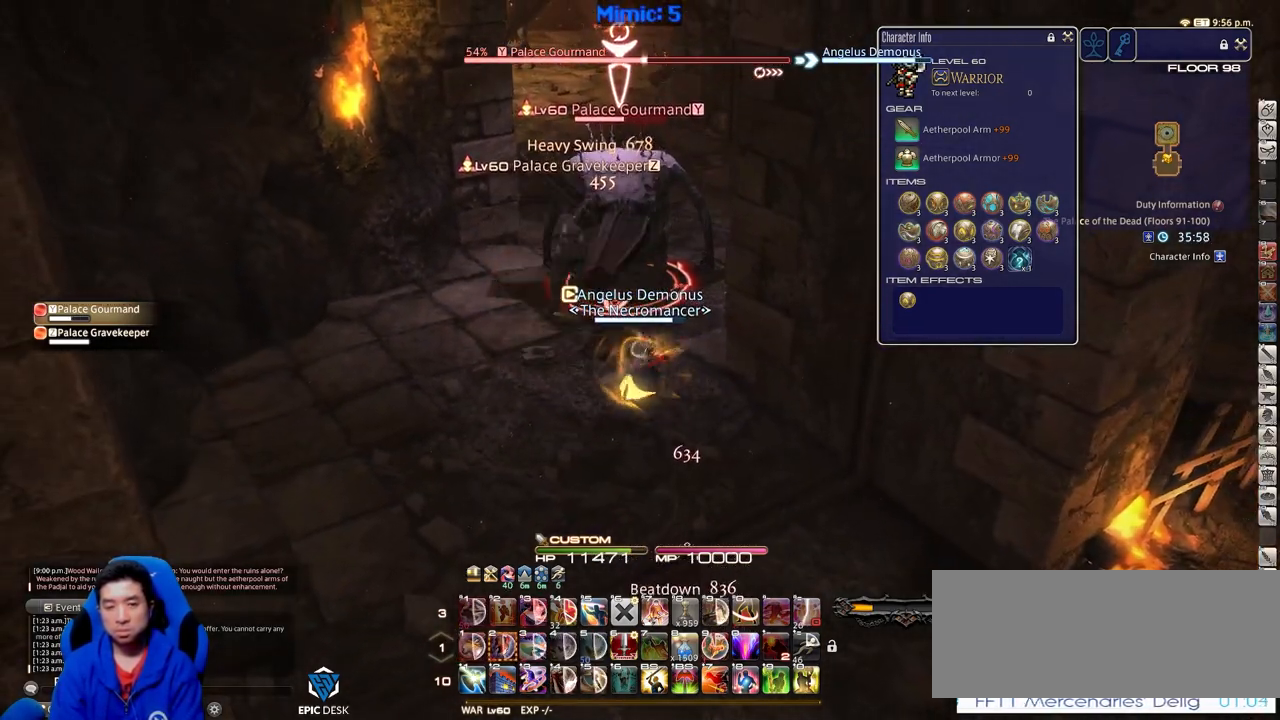
{"keys": [], "events": [[400, "a", "down"], [400, "w", "down"], [500, "a", "up"], [500, "w", "up"]]}
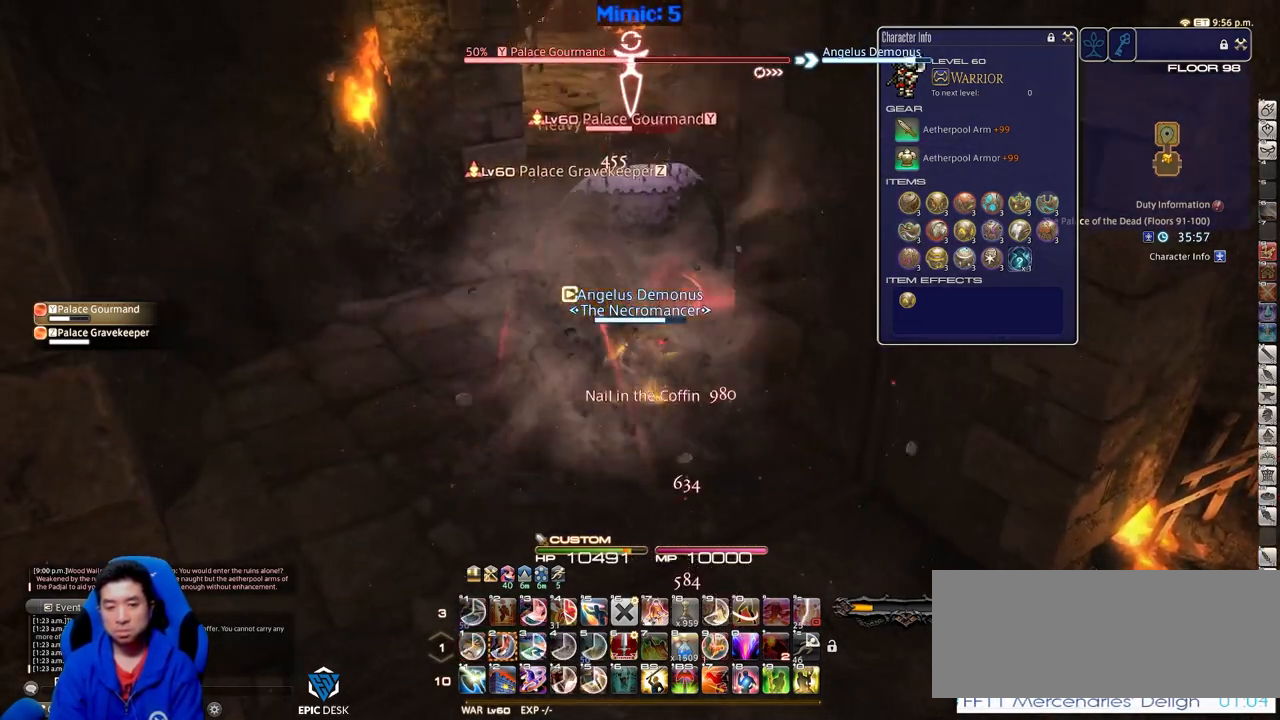
{"keys": [], "events": [[50, "w", "down"], [184, "w", "up"], [317, "rbracket", "down"], [417, "rbracket", "up"]]}
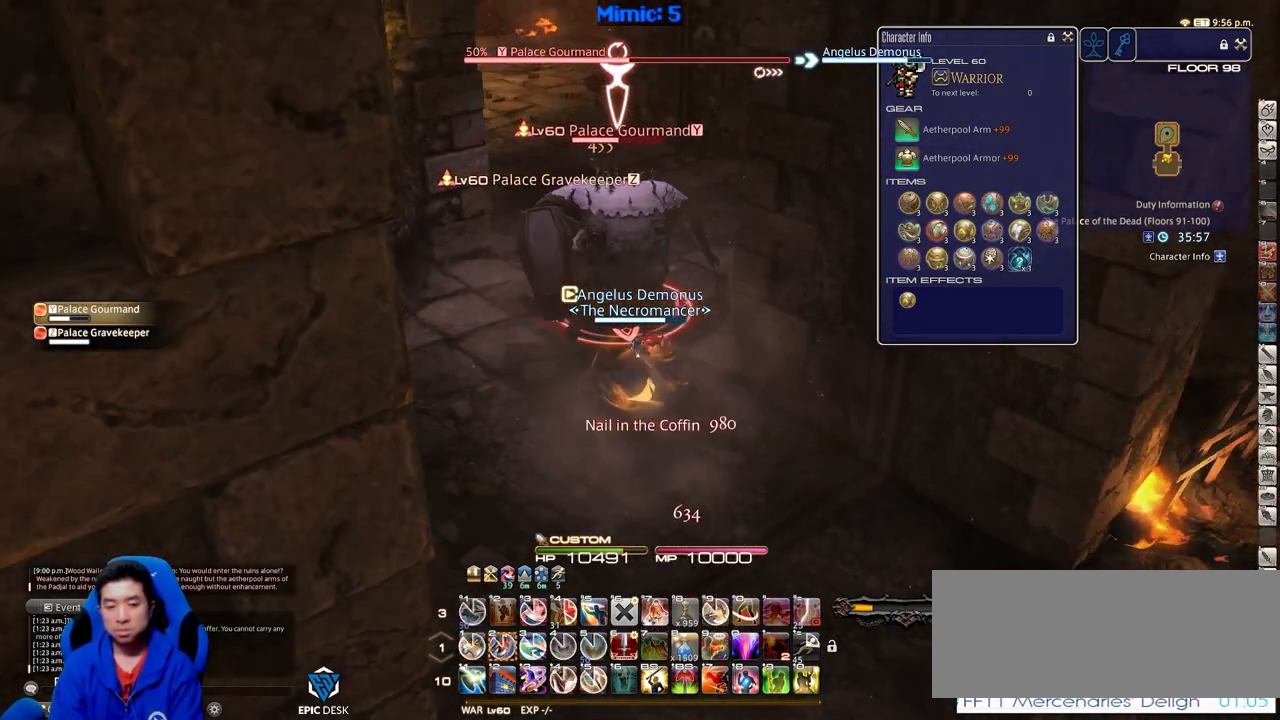
{"keys": [], "events": [[66, "2", "down"], [100, "2", "up"], [150, "2", "down"], [283, "2", "up"], [333, "minus", "down"], [333, "p", "down"], [383, "minus", "up"], [433, "p", "up"]]}
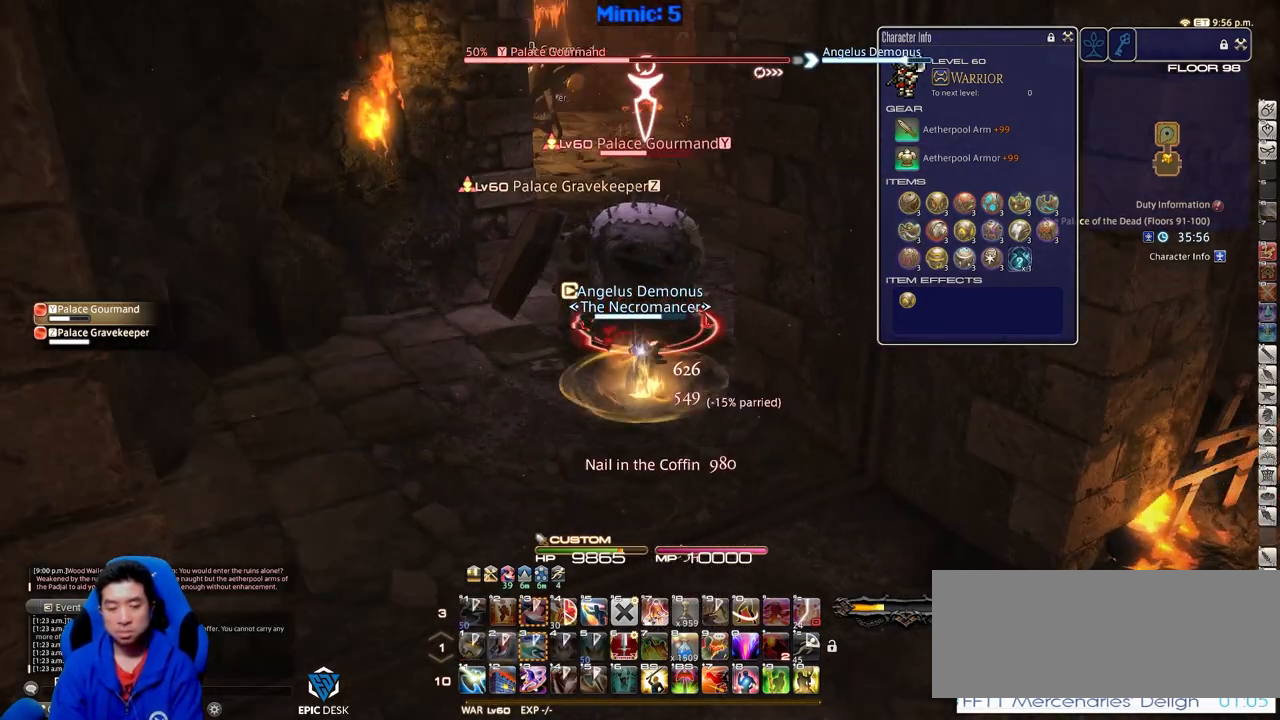
{"keys": [], "events": []}
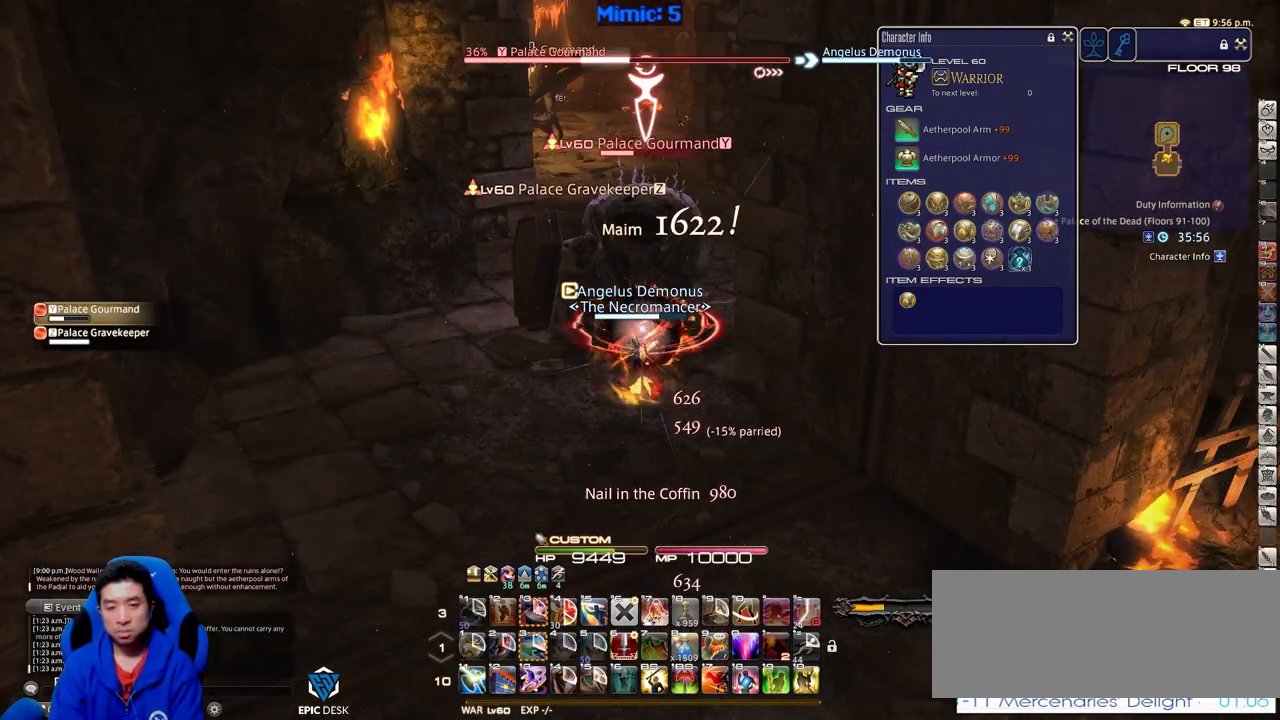
{"keys": ["a", "rbracket"], "events": [[83, "a", "down"], [83, "rbracket", "down"], [83, "s", "down"], [233, "rbracket", "up"], [317, "rbracket", "down"], [417, "rbracket", "up"], [467, "rbracket", "down"], [467, "s", "up"]]}
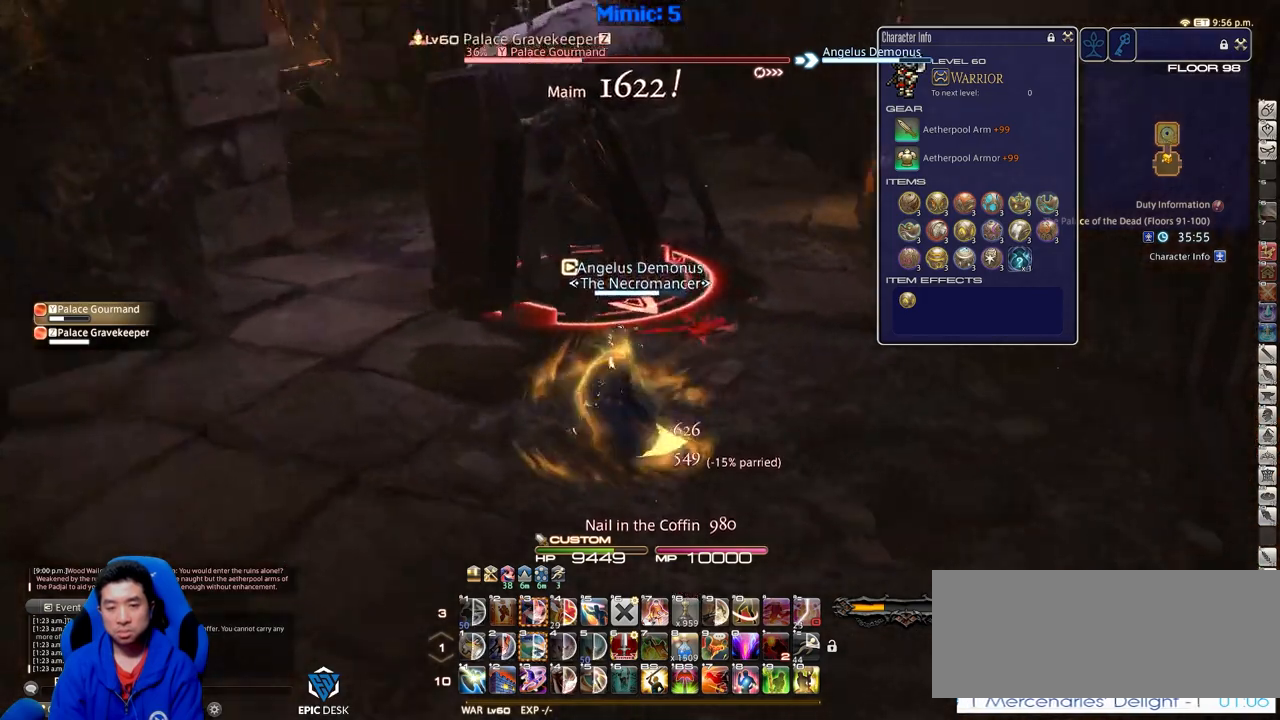
{"keys": ["1", "p"], "events": [[50, "rbracket", "up"], [150, "w", "down"], [200, "a", "up"], [250, "w", "up"], [334, "shift_r", "down"], [384, "1", "down"], [434, "shift_r", "up"], [484, "p", "down"]]}
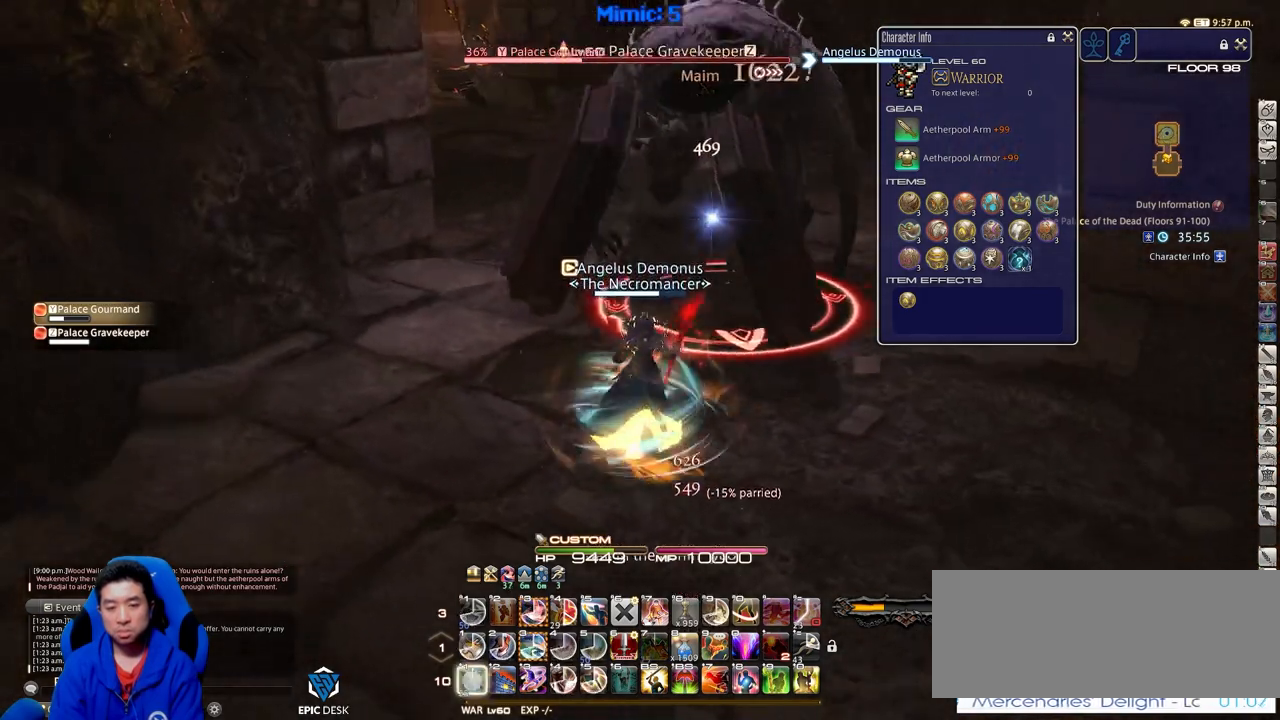
{"keys": [], "events": [[16, "1", "up"], [66, "p", "up"], [267, "lbracket", "down"], [350, "3", "down"], [350, "lbracket", "up"], [400, "rbracket", "down"], [450, "rbracket", "up"], [500, "3", "up"]]}
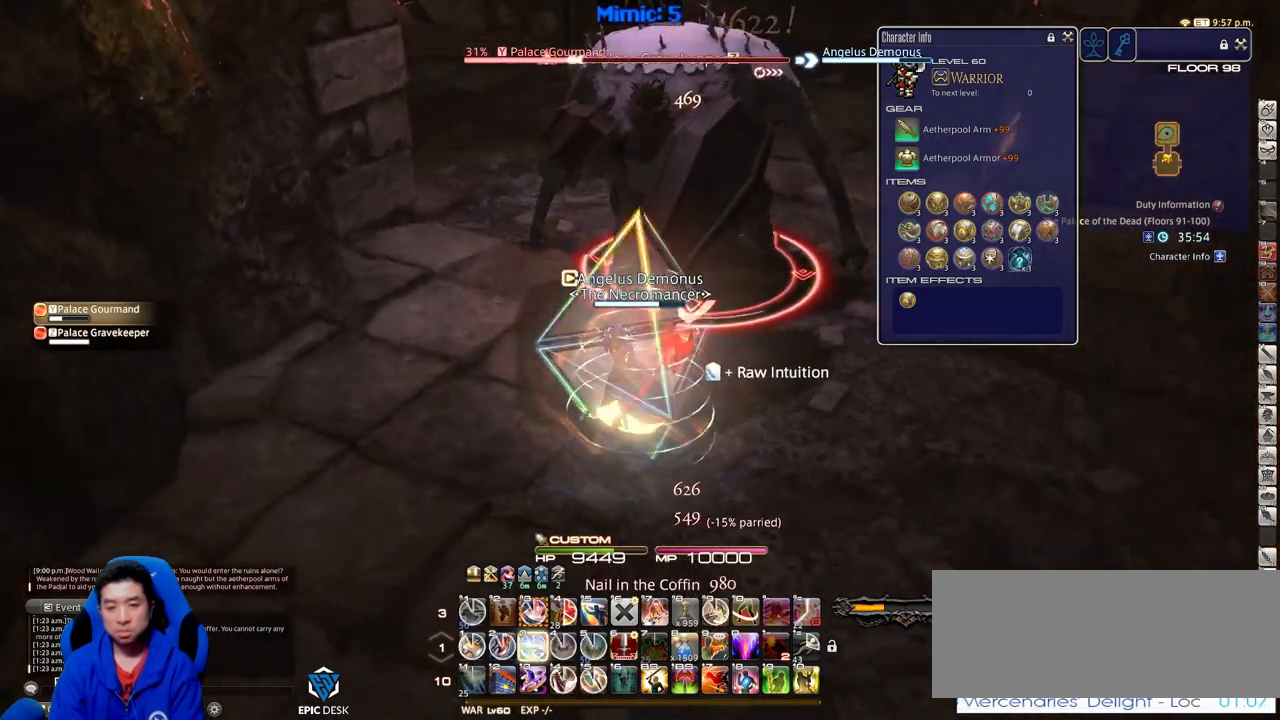
{"keys": [], "events": [[33, "minus", "down"], [84, "minus", "up"], [134, "rbracket", "down"], [234, "rbracket", "up"]]}
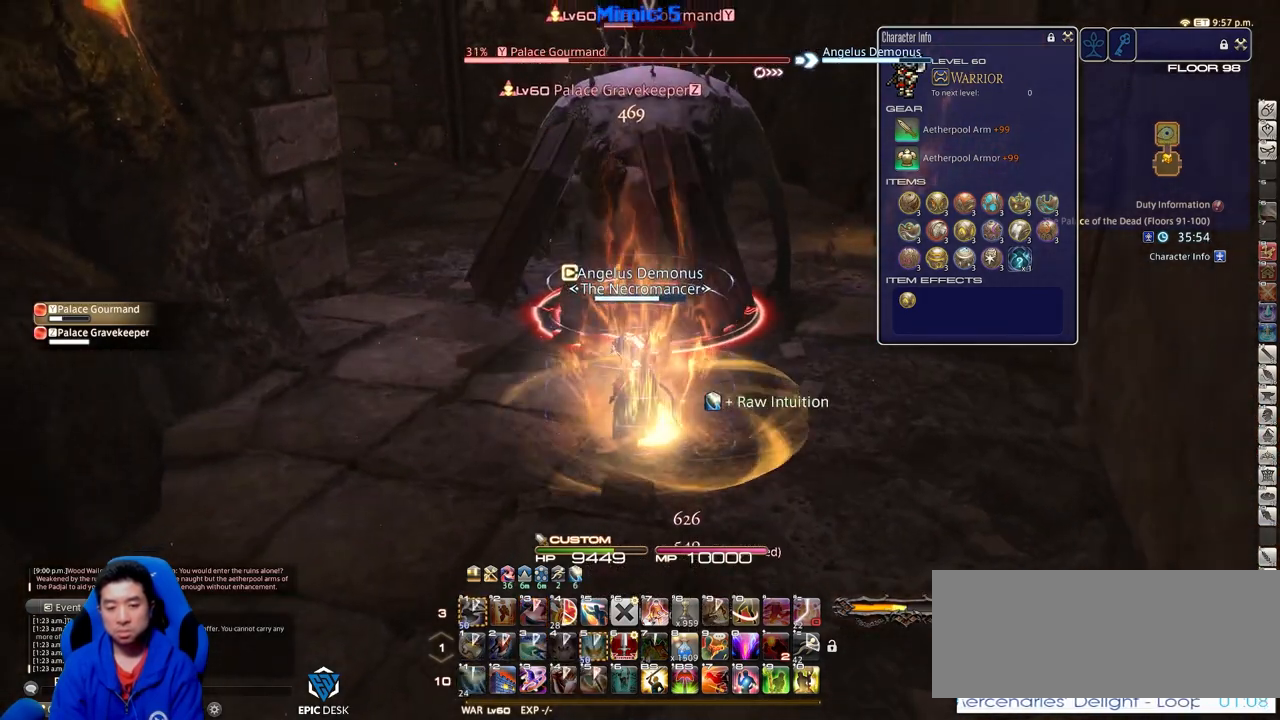
{"keys": [], "events": [[200, "return", "down"], [283, "return", "up"], [333, "return", "down"], [433, "return", "up"]]}
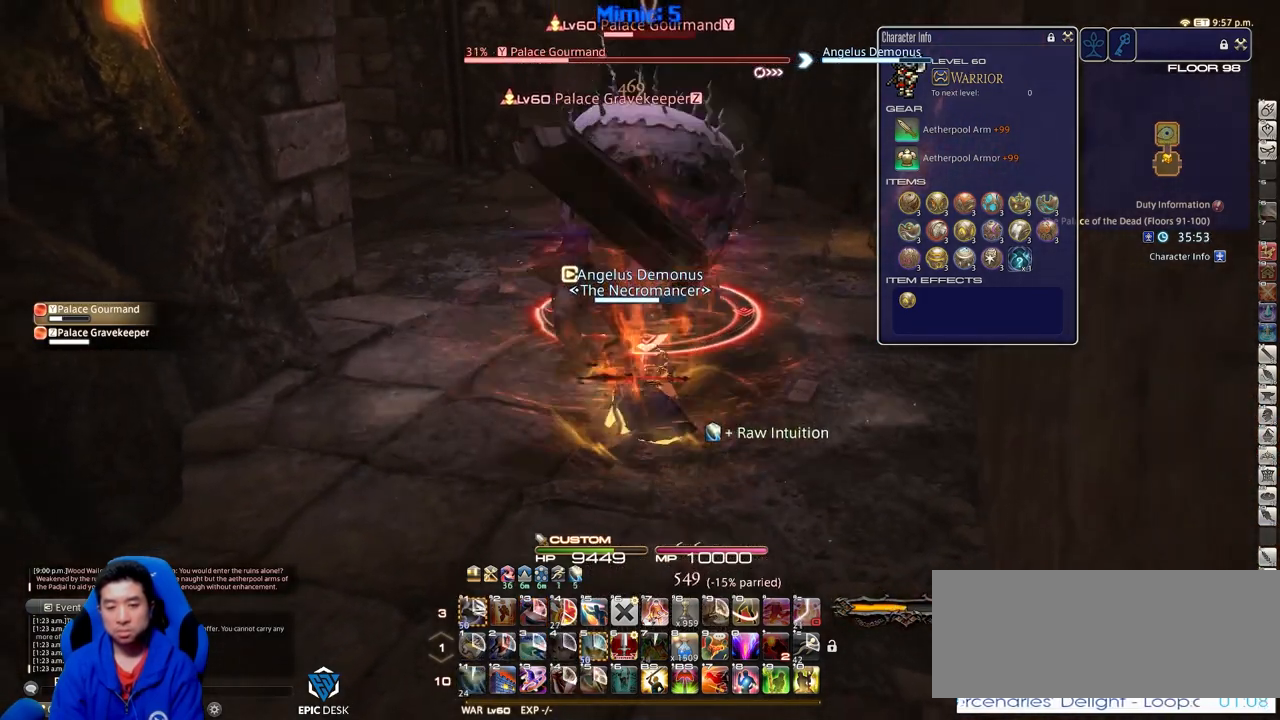
{"keys": [], "events": [[33, "p", "down"], [117, "p", "up"], [167, "d", "down"], [217, "p", "down"], [400, "p", "up"], [501, "d", "up"]]}
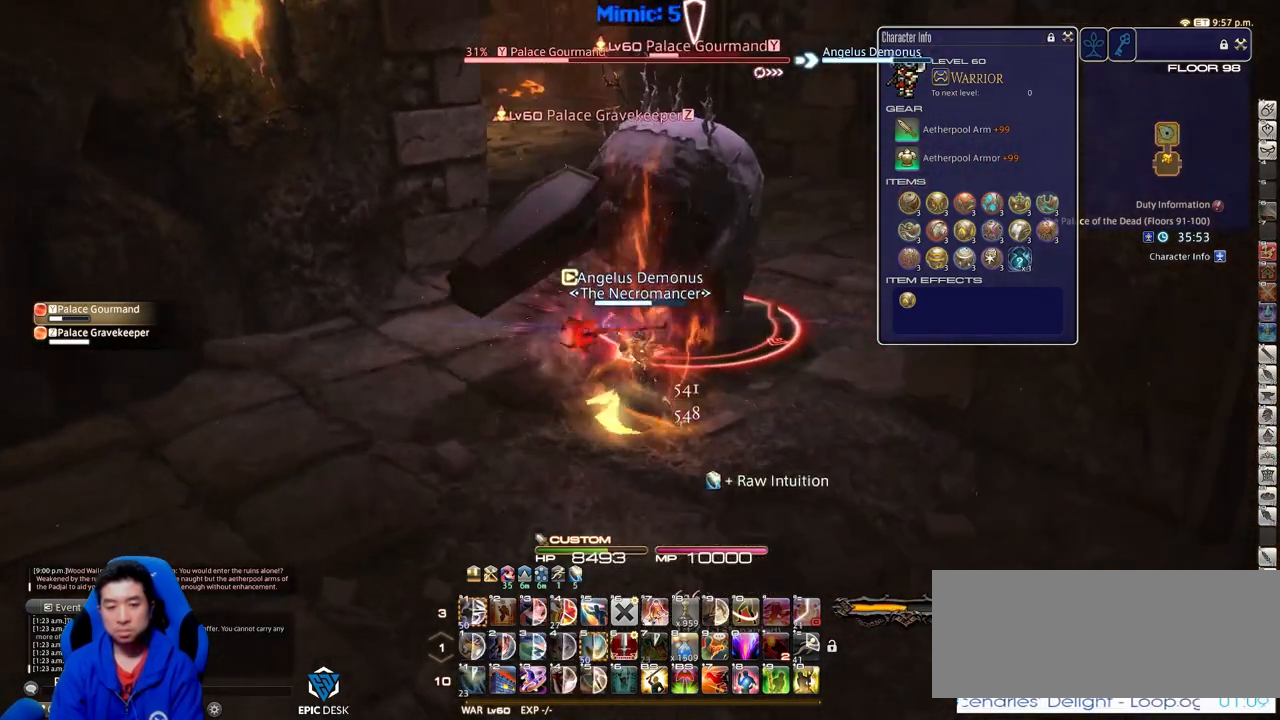
{"keys": ["alt_r"], "events": [[233, "d", "down"], [283, "w", "down"], [367, "d", "up"], [367, "w", "up"], [467, "alt_r", "down"]]}
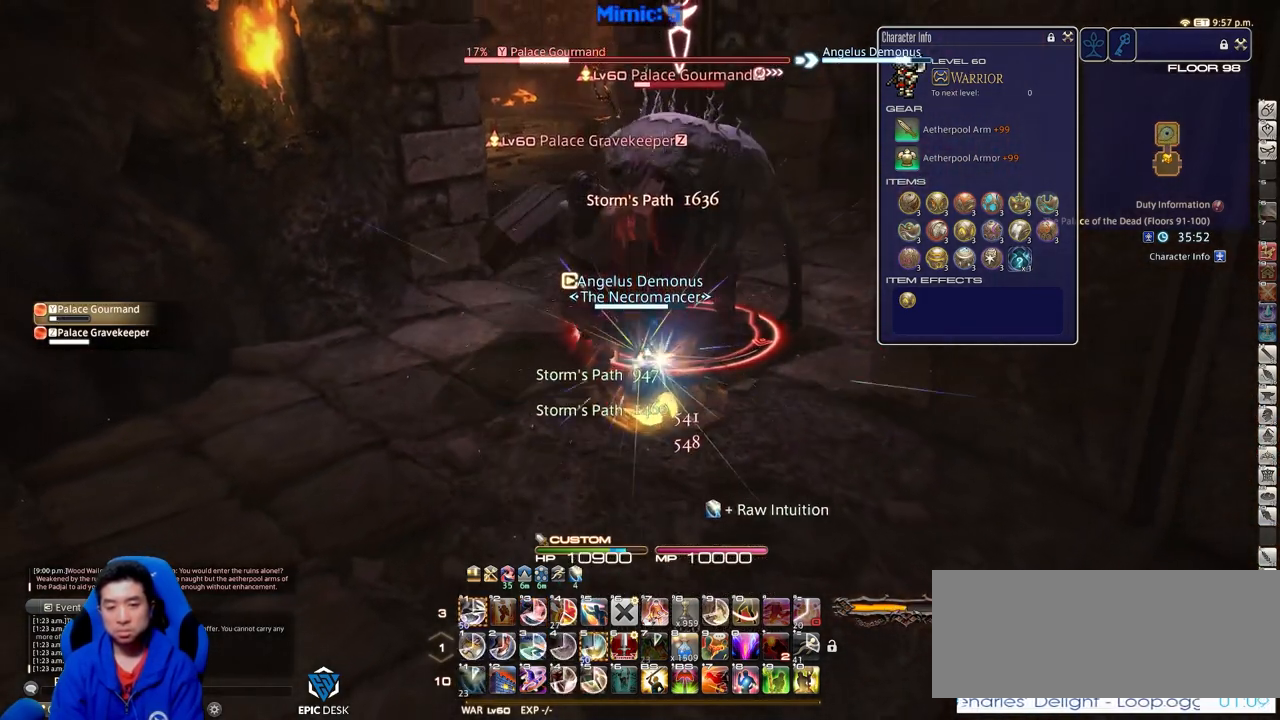
{"keys": ["alt_r"], "events": [[384, "1", "down"], [484, "1", "up"]]}
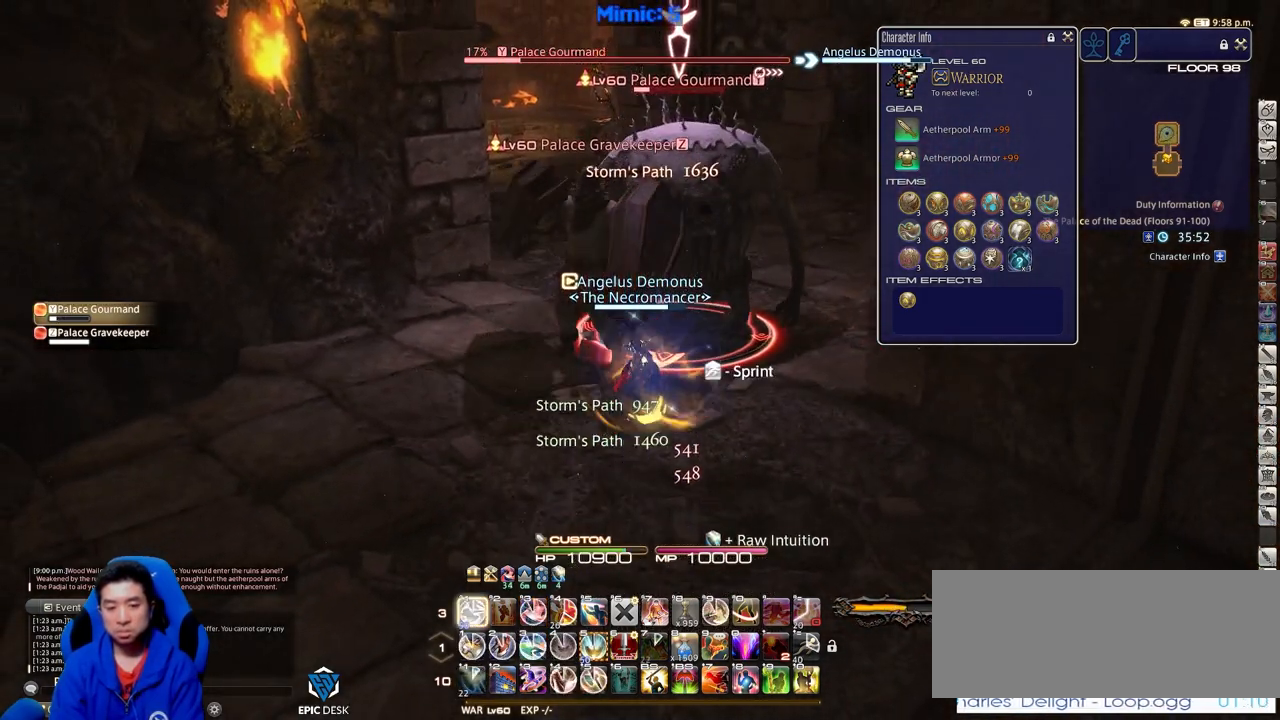
{"keys": [], "events": [[66, "alt_r", "up"]]}
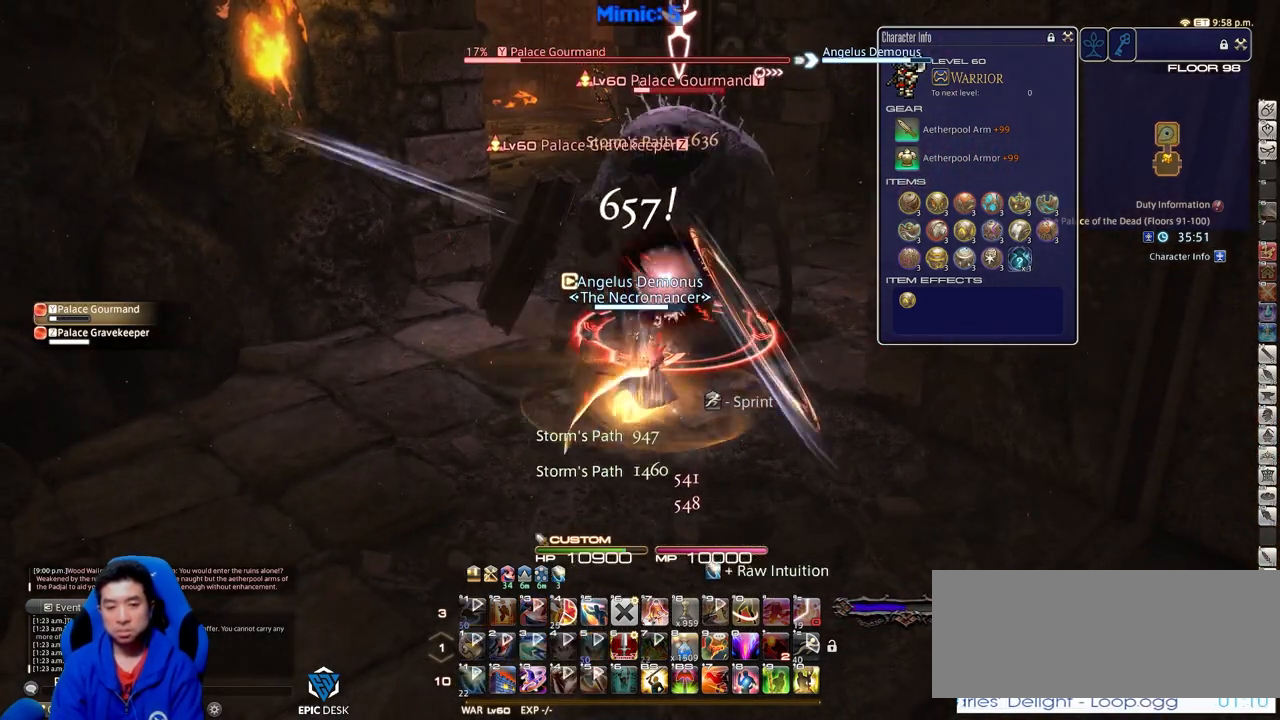
{"keys": [], "events": []}
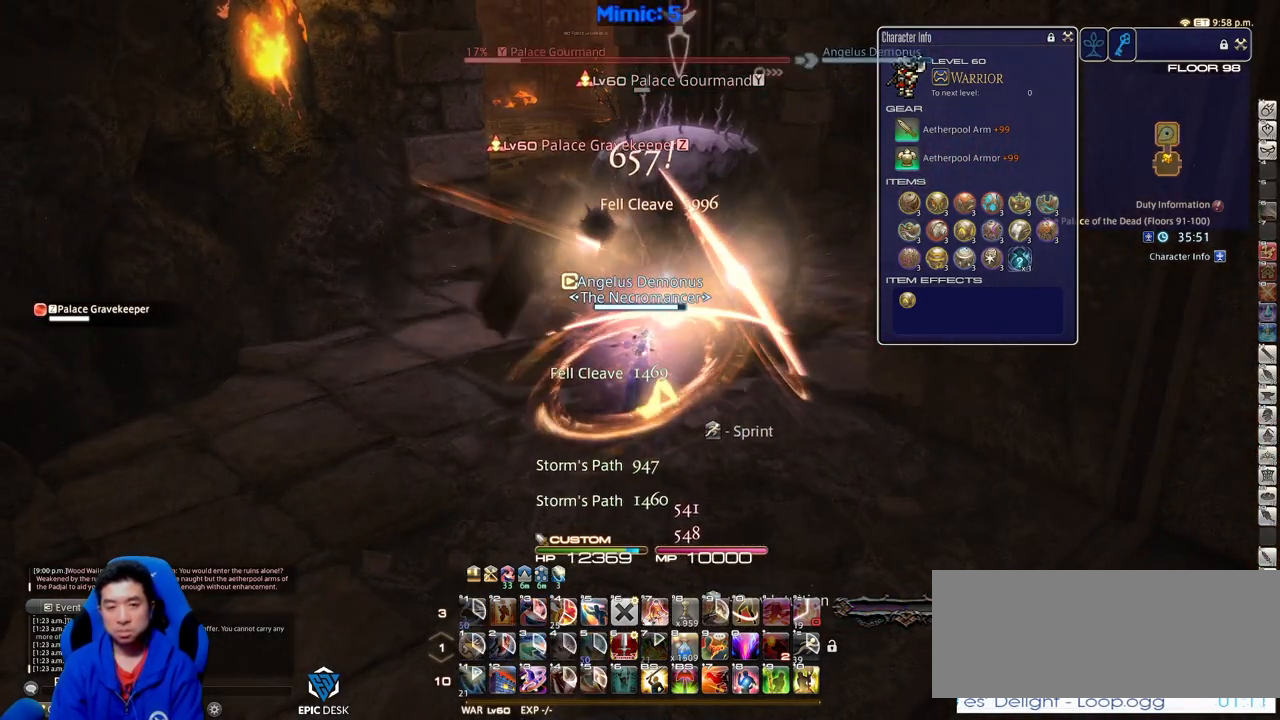
{"keys": ["a"], "events": [[200, "alt_r", "down"], [250, "q", "down"], [333, "q", "up"], [383, "alt_r", "up"], [483, "a", "down"]]}
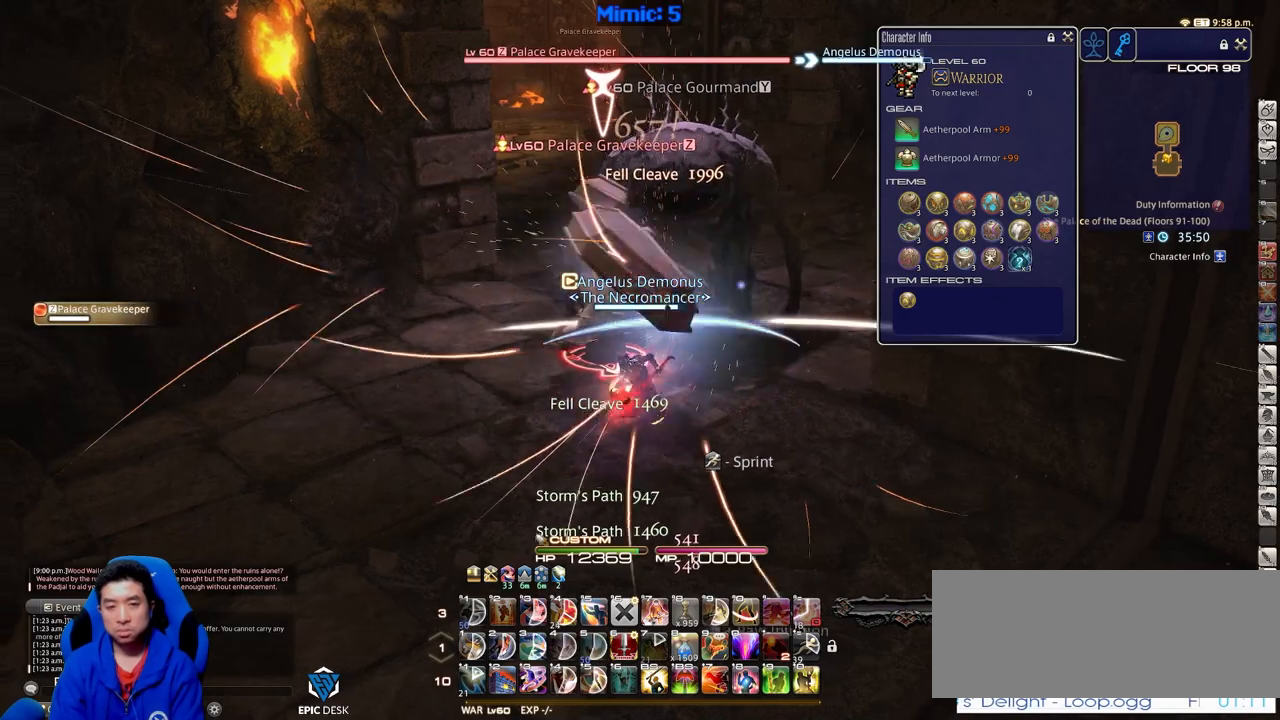
{"keys": ["rbracket"], "events": [[167, "lbracket", "down"], [167, "rbracket", "down"], [267, "lbracket", "up"], [267, "rbracket", "up"], [350, "w", "down"], [400, "a", "up"], [451, "rbracket", "down"], [451, "w", "up"]]}
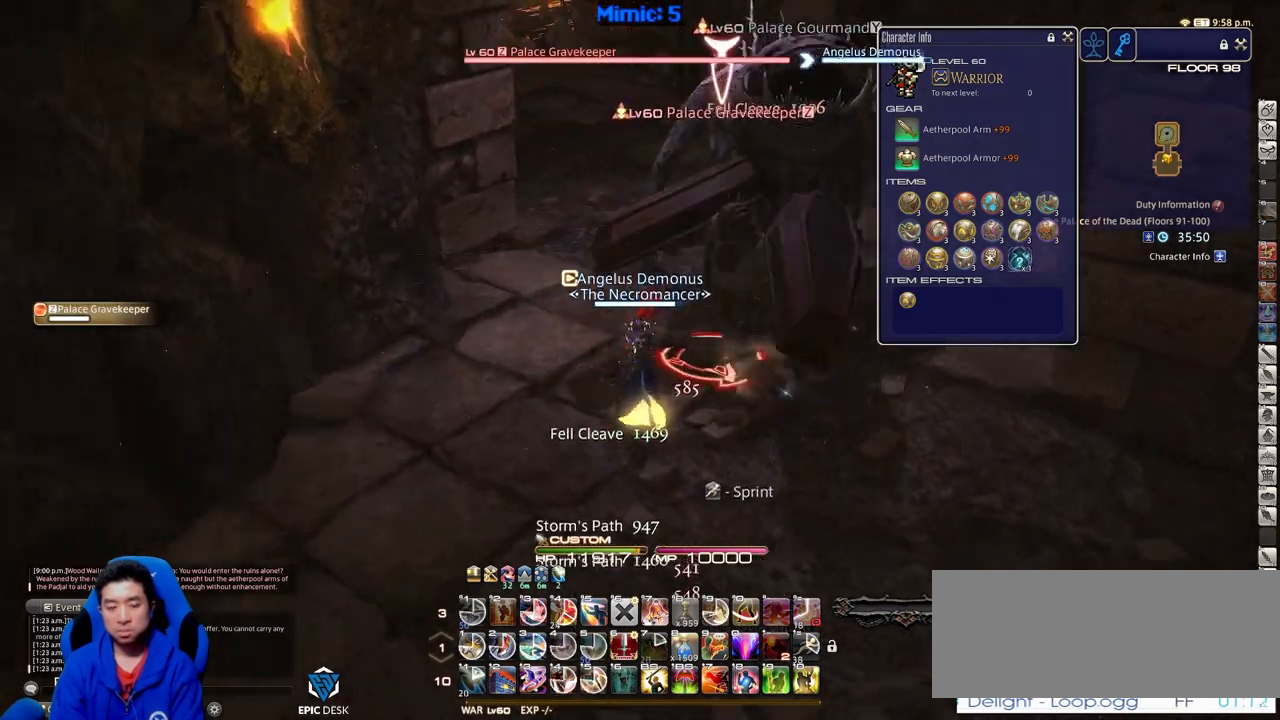
{"keys": [], "events": [[133, "rbracket", "up"], [183, "rbracket", "down"], [283, "rbracket", "up"]]}
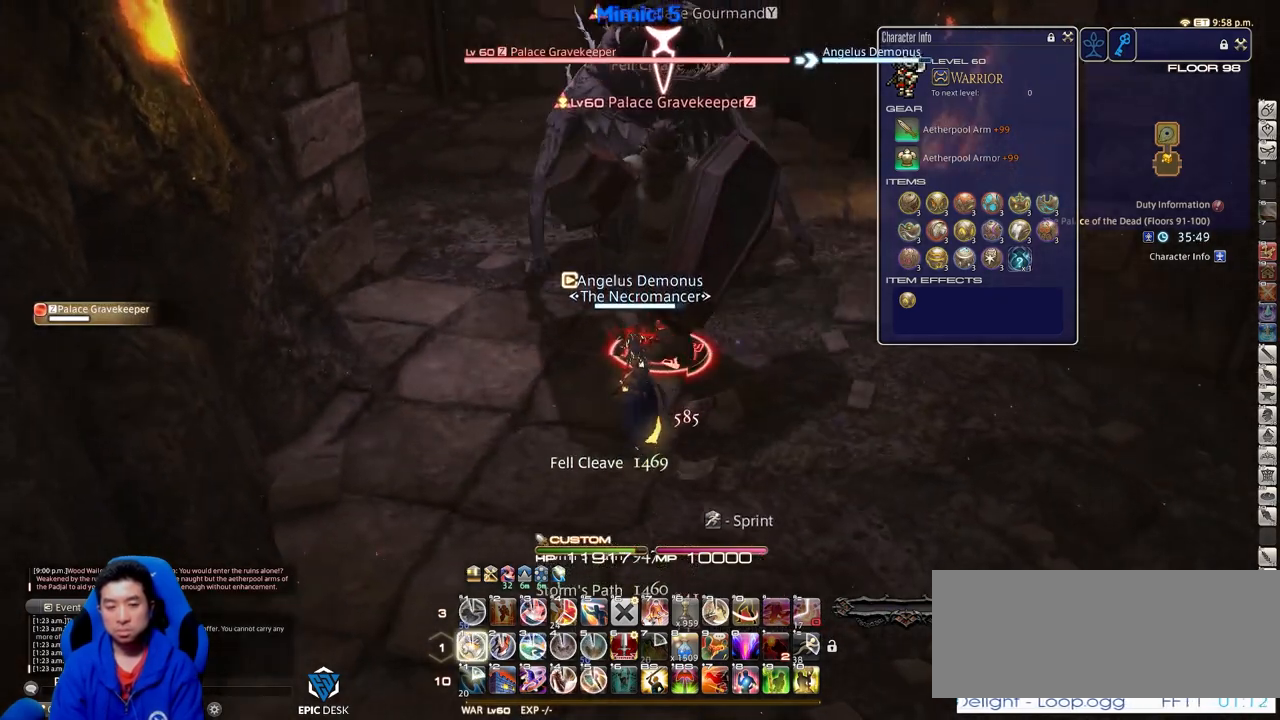
{"keys": ["d", "minus", "p"], "events": [[17, "1", "down"], [50, "1", "up"], [100, "1", "down"], [200, "1", "up"], [300, "minus", "down"], [300, "p", "down"], [334, "minus", "up"], [384, "d", "down"], [384, "p", "up"], [434, "minus", "down"], [434, "p", "down"]]}
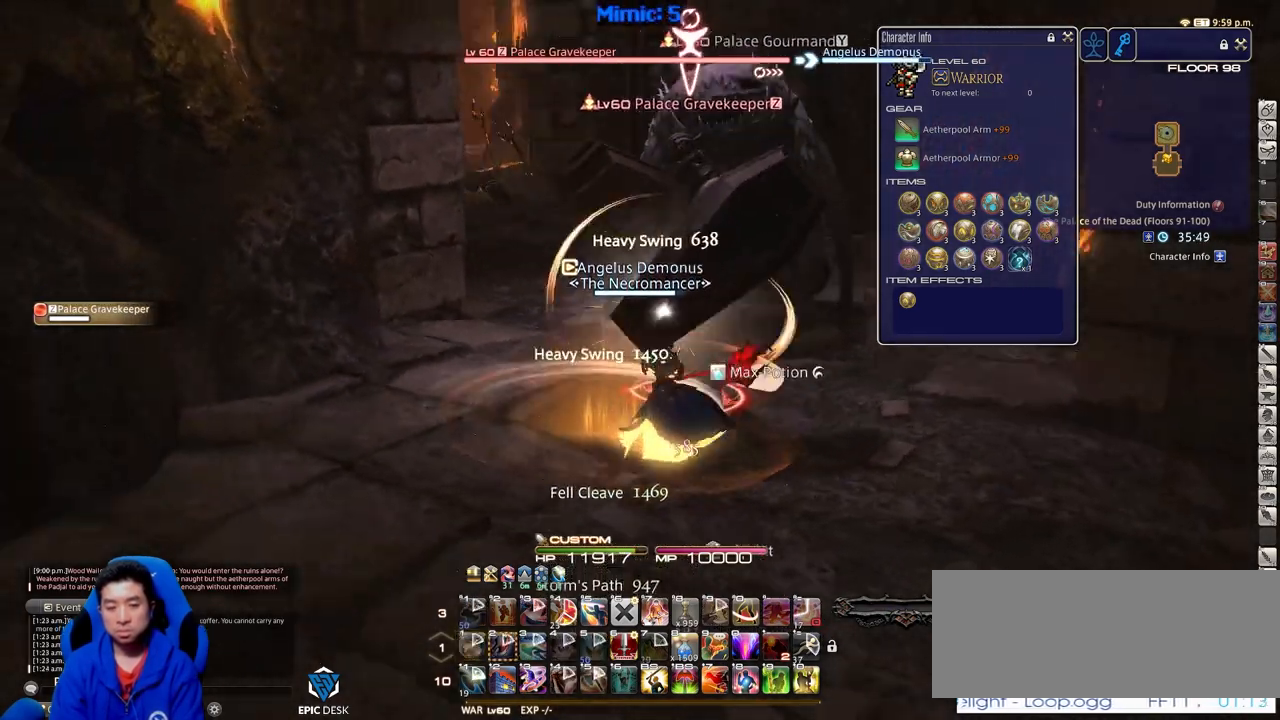
{"keys": ["d"], "events": [[33, "minus", "up"], [33, "p", "up"], [66, "p", "down"], [300, "p", "up"]]}
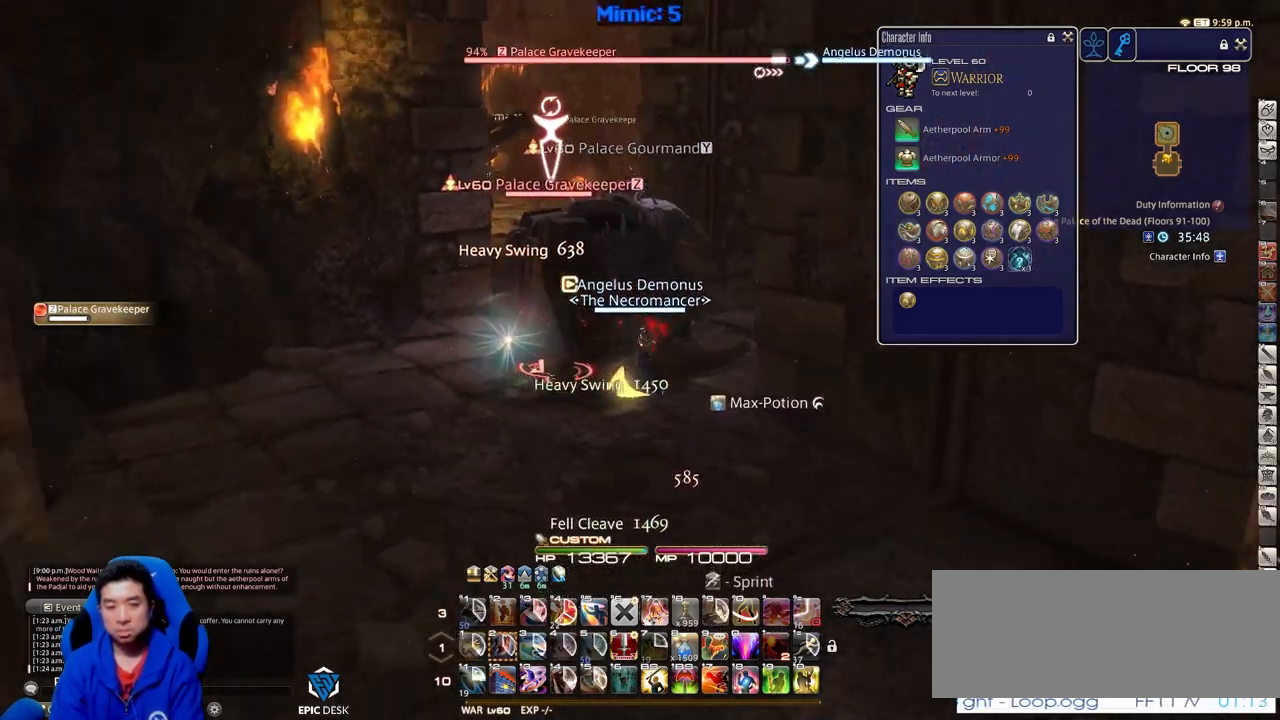
{"keys": ["a", "w"], "events": [[184, "d", "up"], [267, "a", "down"], [317, "w", "down"]]}